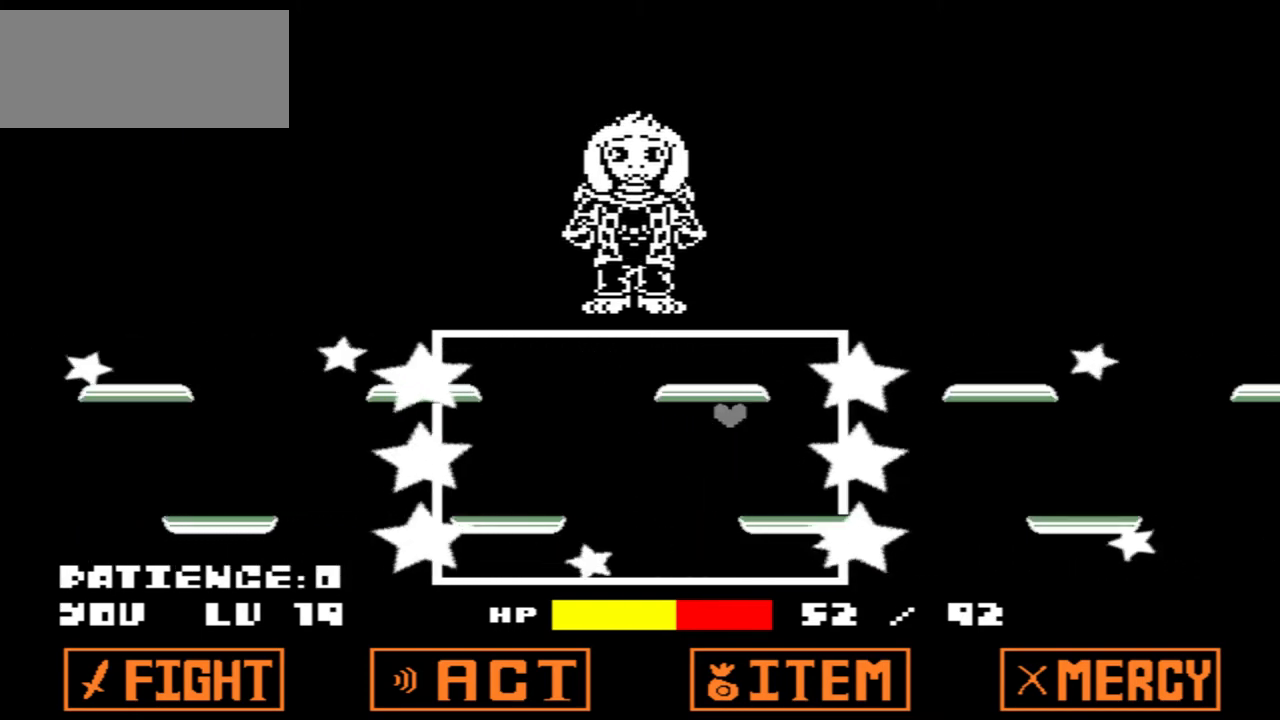
Gameplay with keyboard; each line is a JSON object with the keys held at the frame after it. "events" lists presses ("down") and releases ("up") of "c", "down", "left", "right", "up", "x" and "z" between this image and that frame as [ms after this image, input, new state], when the widget could be followed in between. No other keys are recorded. Mouse input is not recorded.
{"keys": [], "events": [[167, "down", "up"]]}
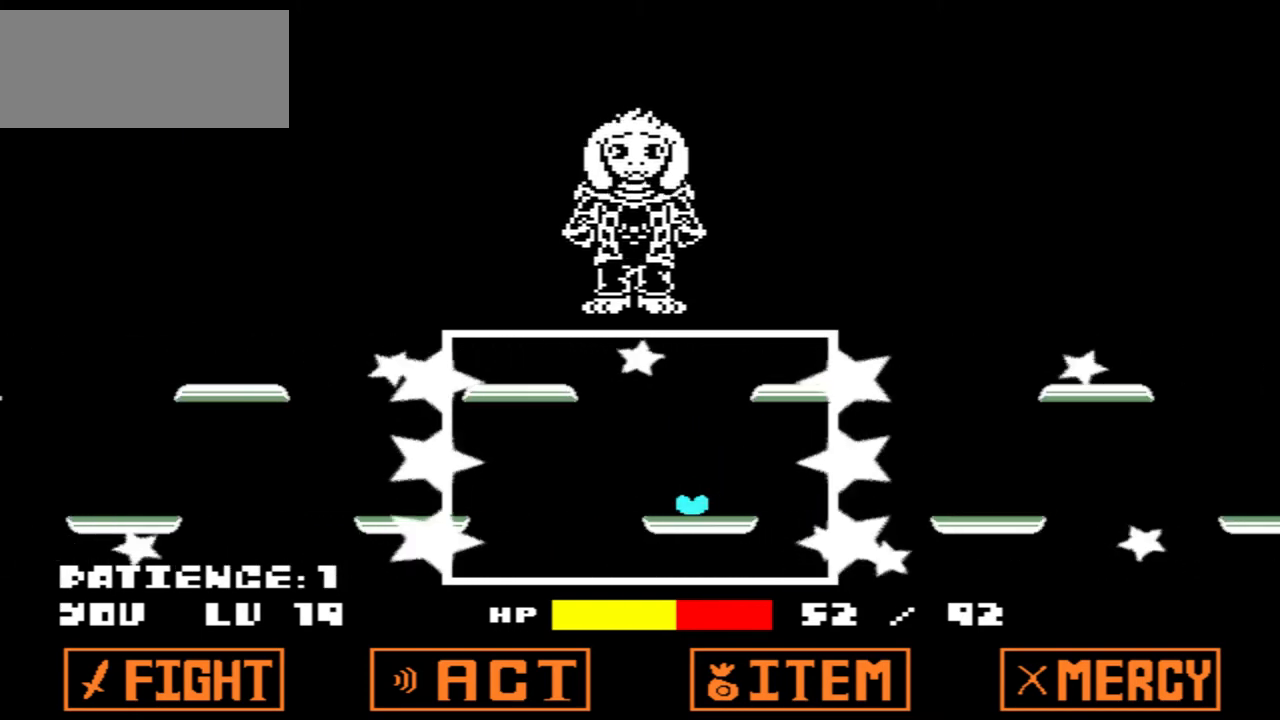
{"keys": [], "events": [[301, "up", "down"], [468, "up", "up"]]}
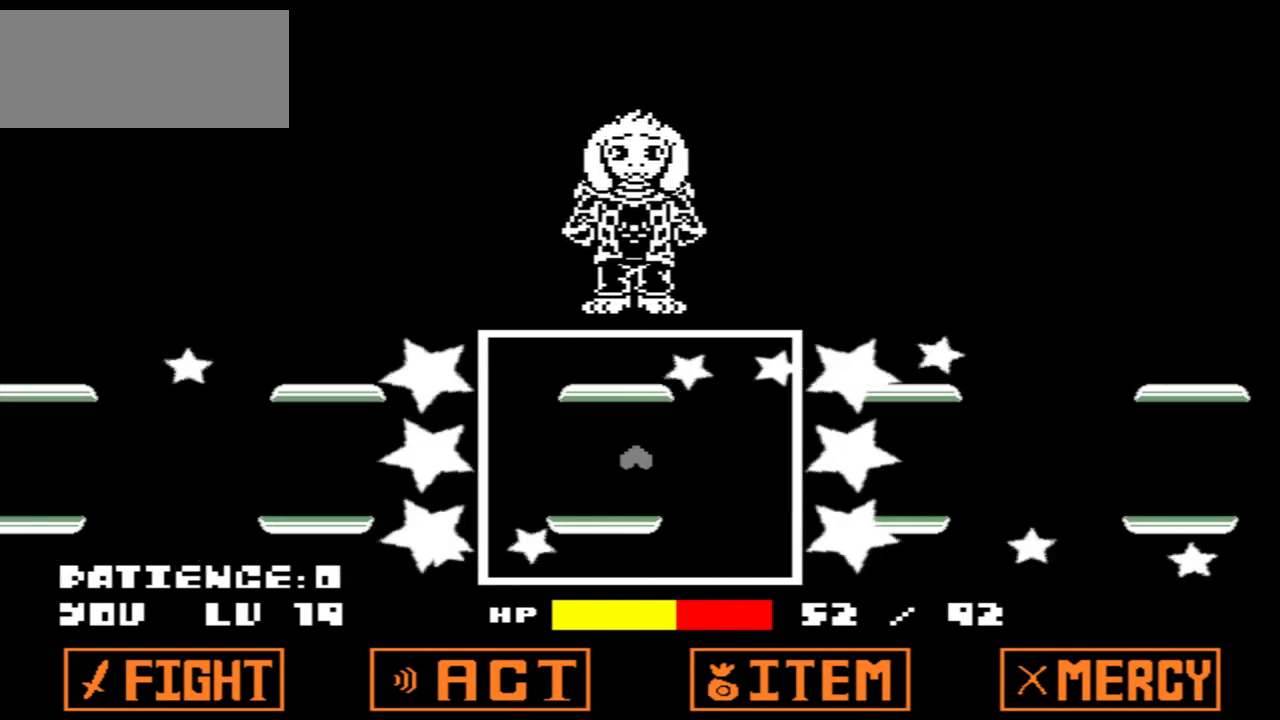
{"keys": [], "events": []}
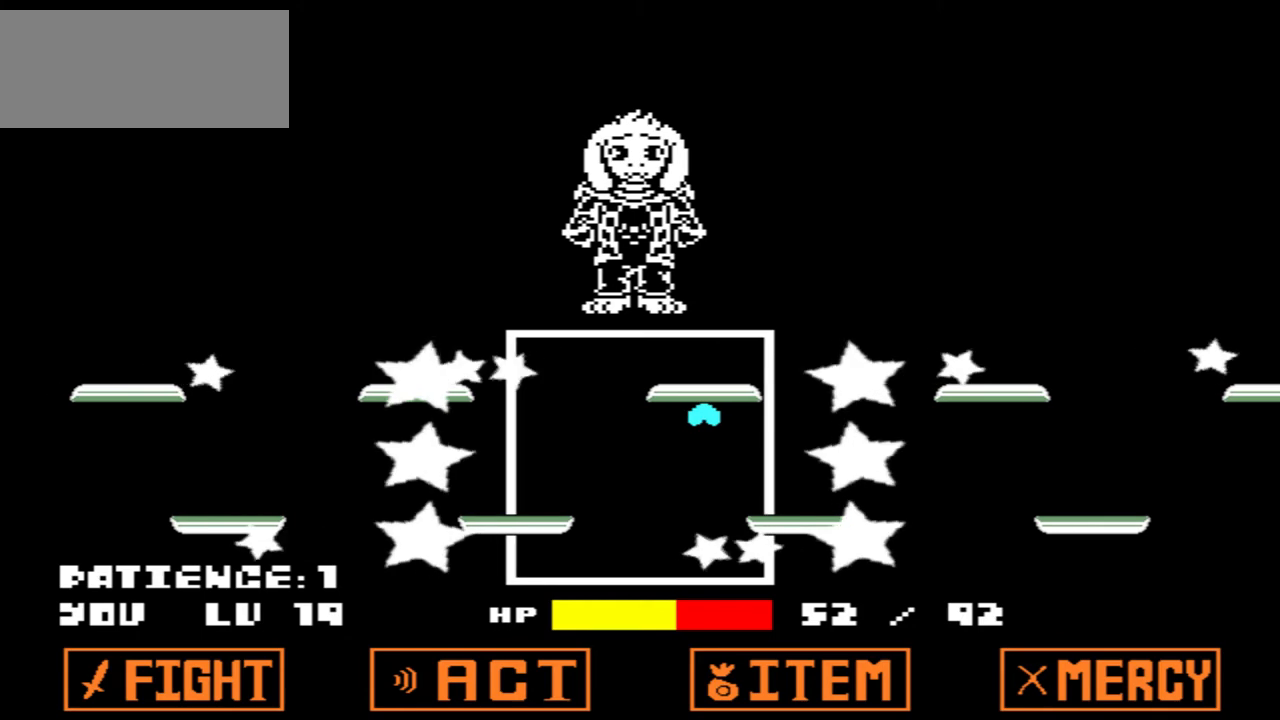
{"keys": [], "events": [[100, "down", "down"], [200, "down", "up"]]}
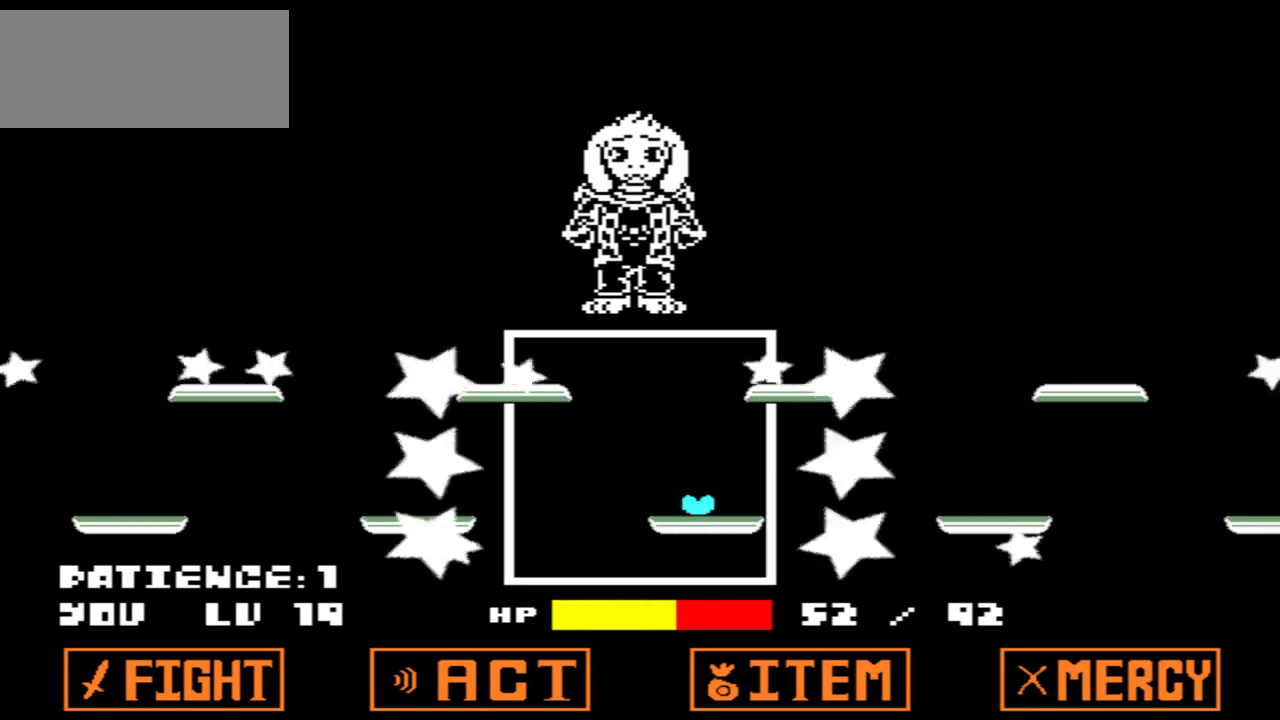
{"keys": [], "events": [[300, "up", "down"], [500, "up", "up"]]}
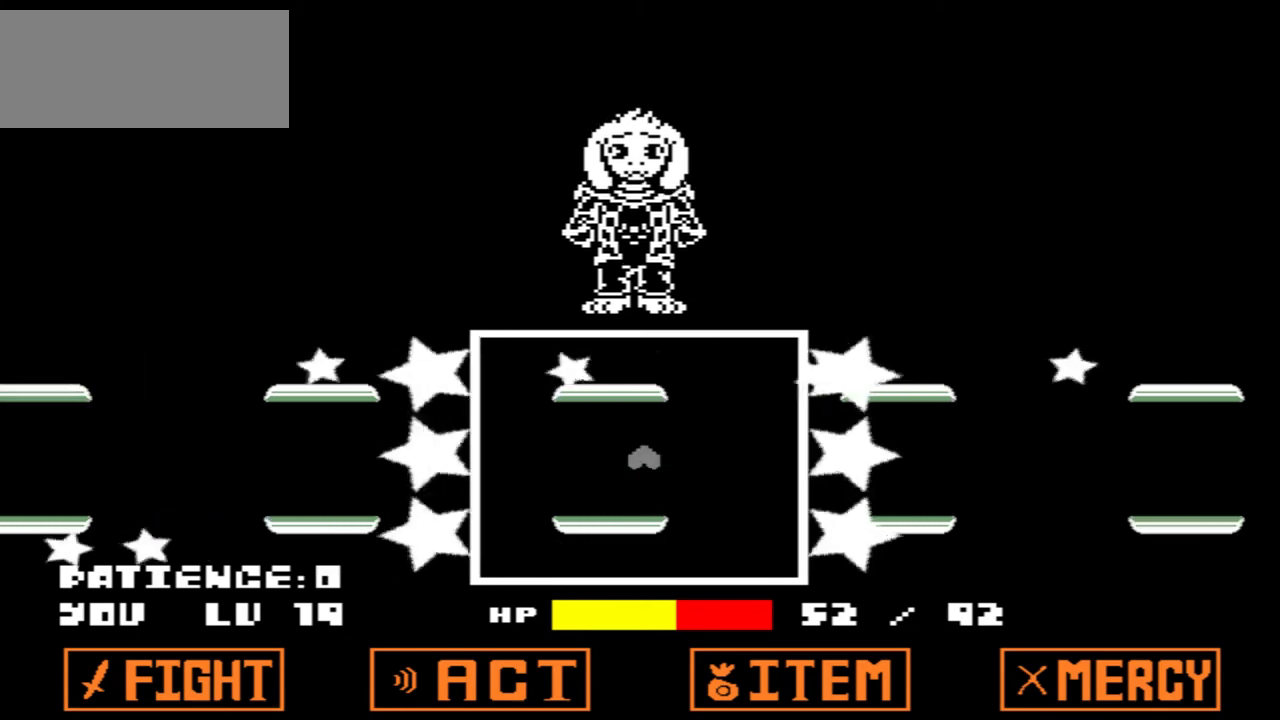
{"keys": ["down"], "events": [[501, "down", "down"]]}
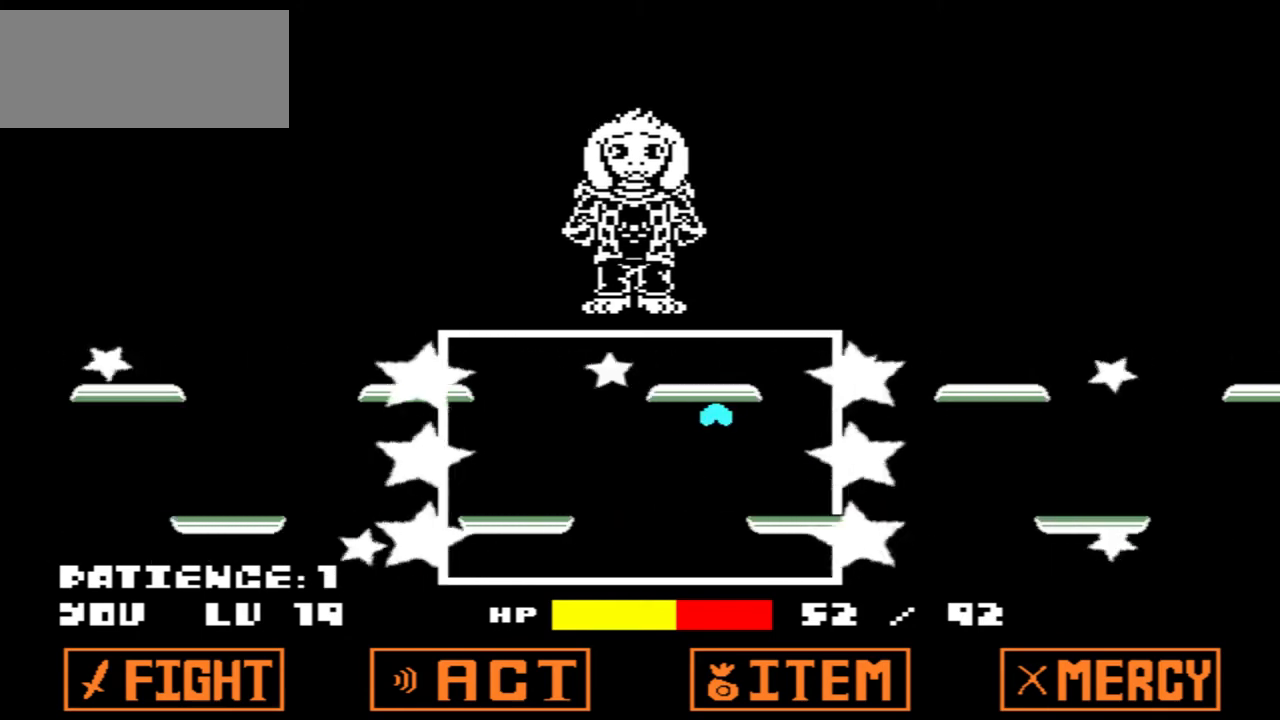
{"keys": [], "events": [[100, "down", "up"]]}
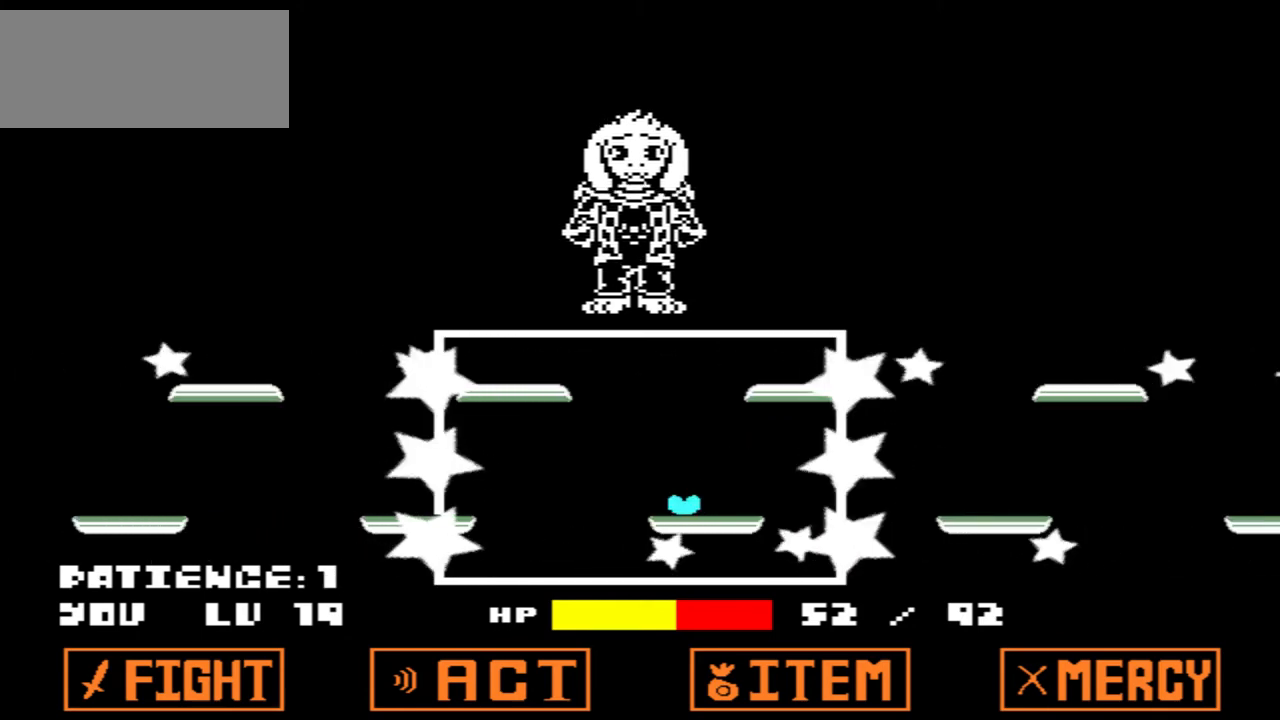
{"keys": [], "events": [[300, "up", "down"], [467, "up", "up"]]}
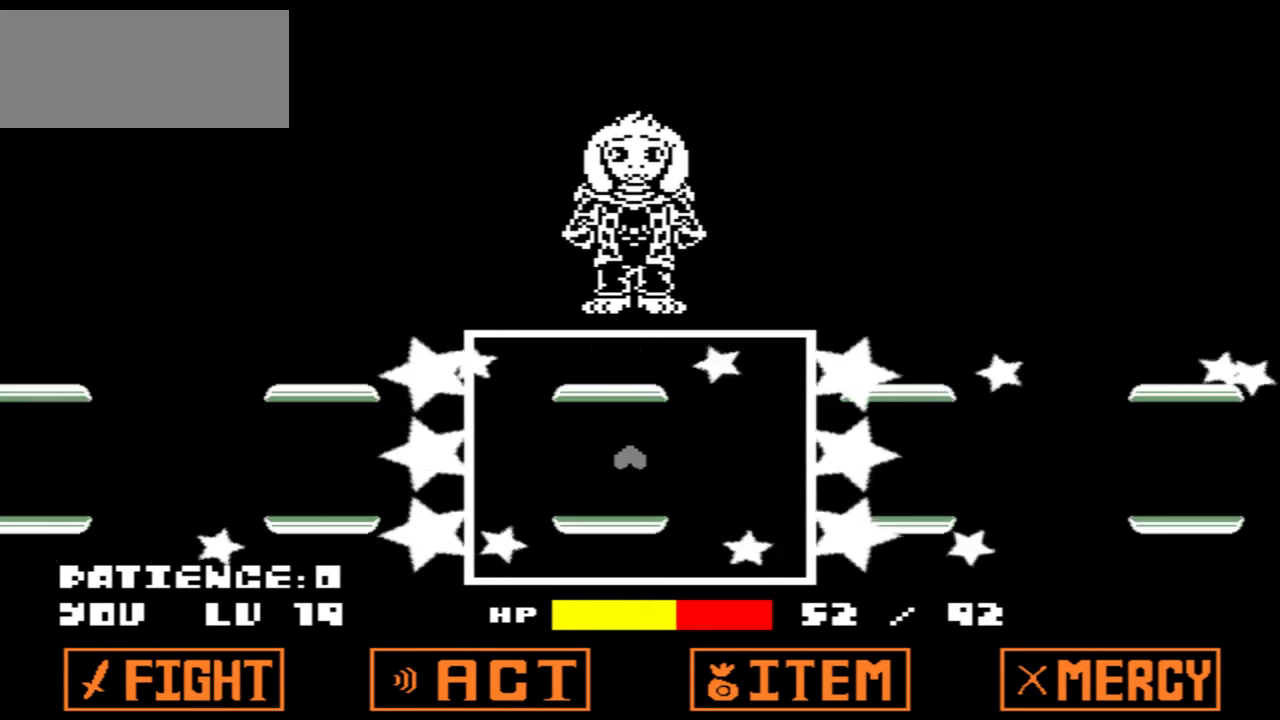
{"keys": [], "events": []}
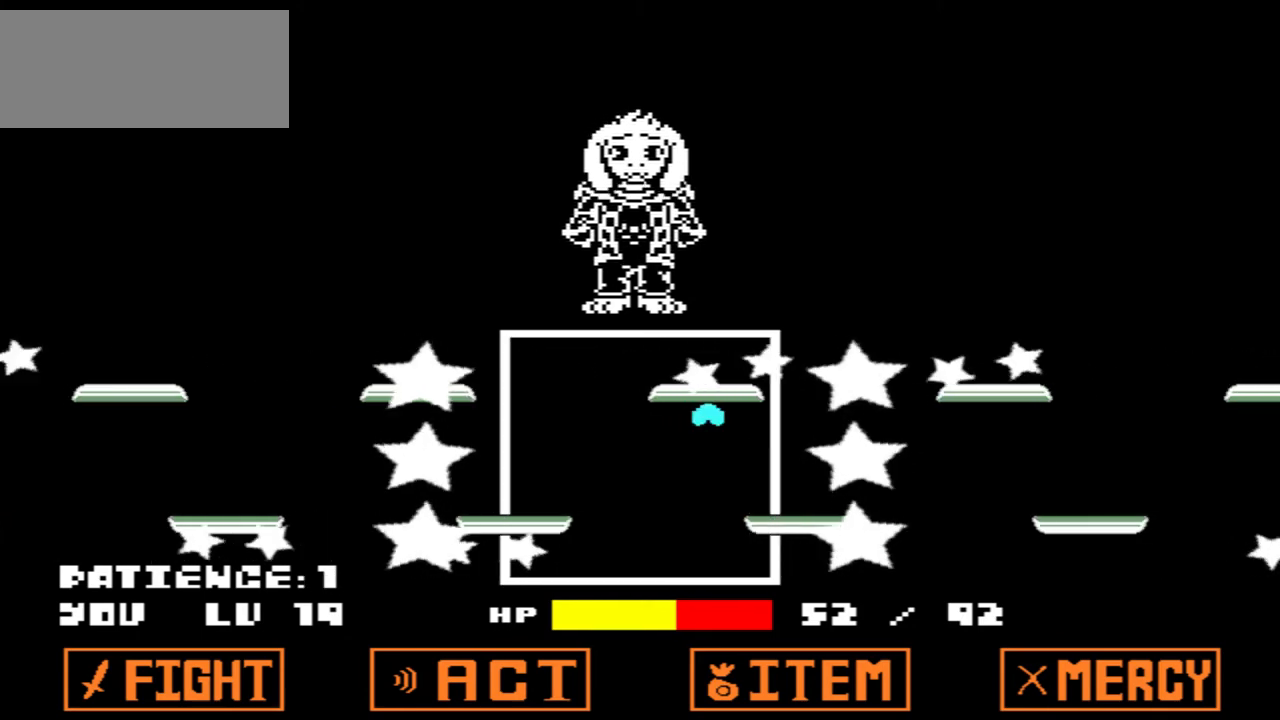
{"keys": [], "events": [[100, "down", "down"], [234, "down", "up"]]}
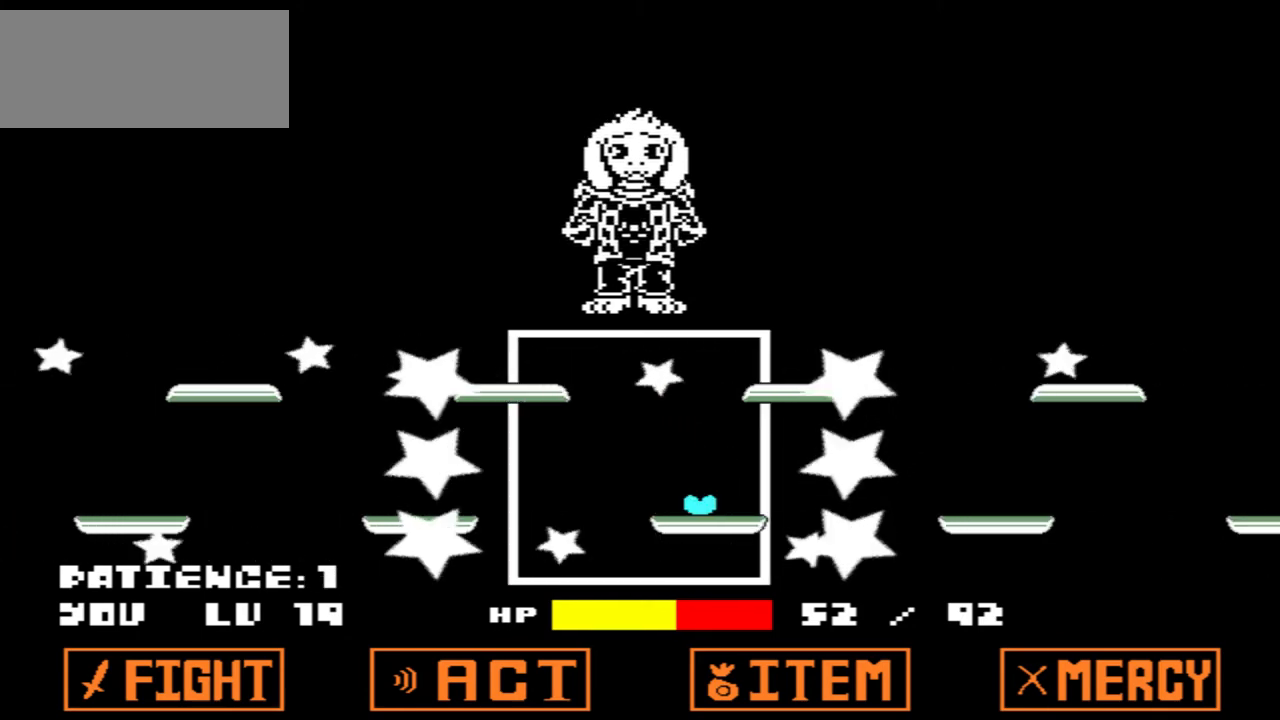
{"keys": [], "events": [[300, "up", "down"], [467, "up", "up"]]}
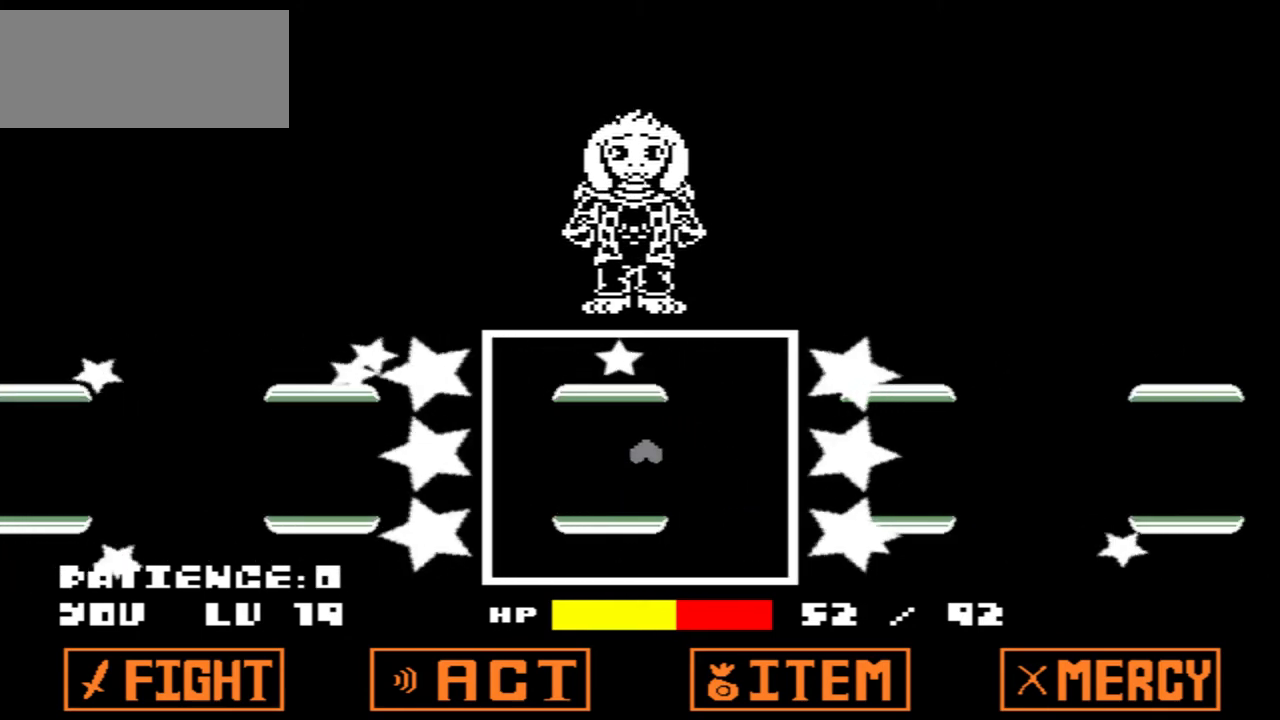
{"keys": [], "events": []}
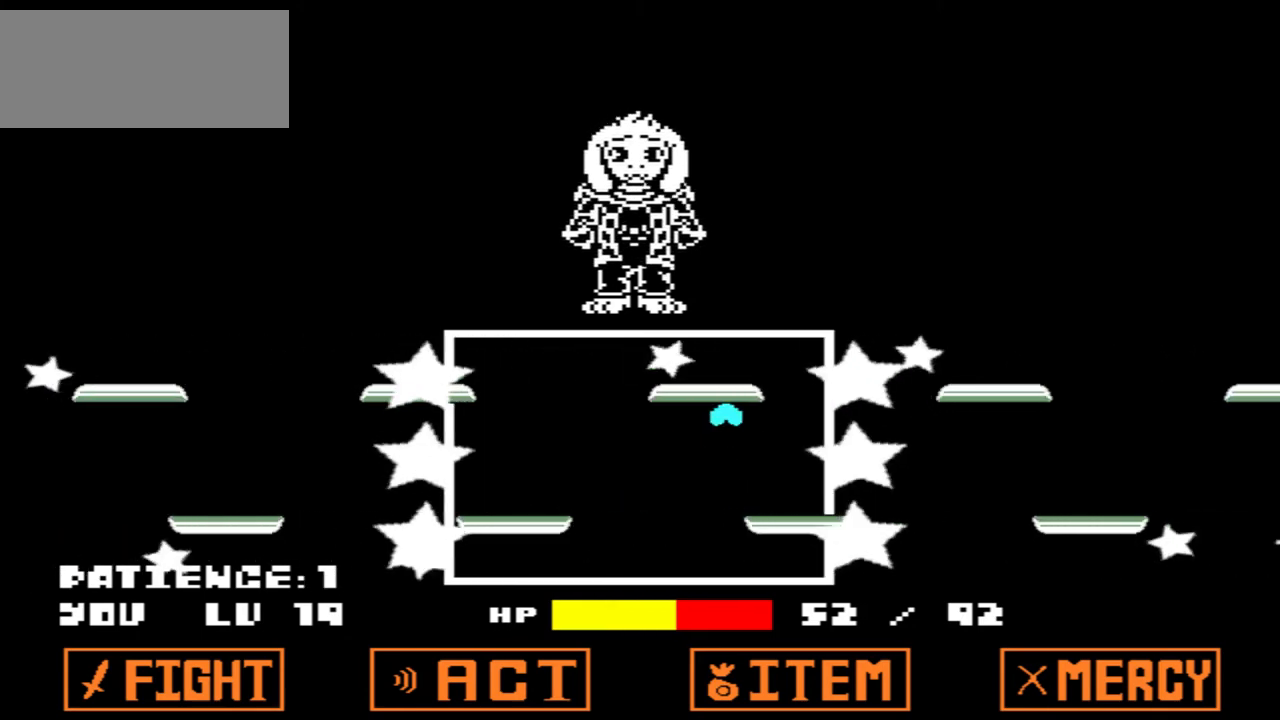
{"keys": [], "events": [[33, "down", "down"], [200, "down", "up"]]}
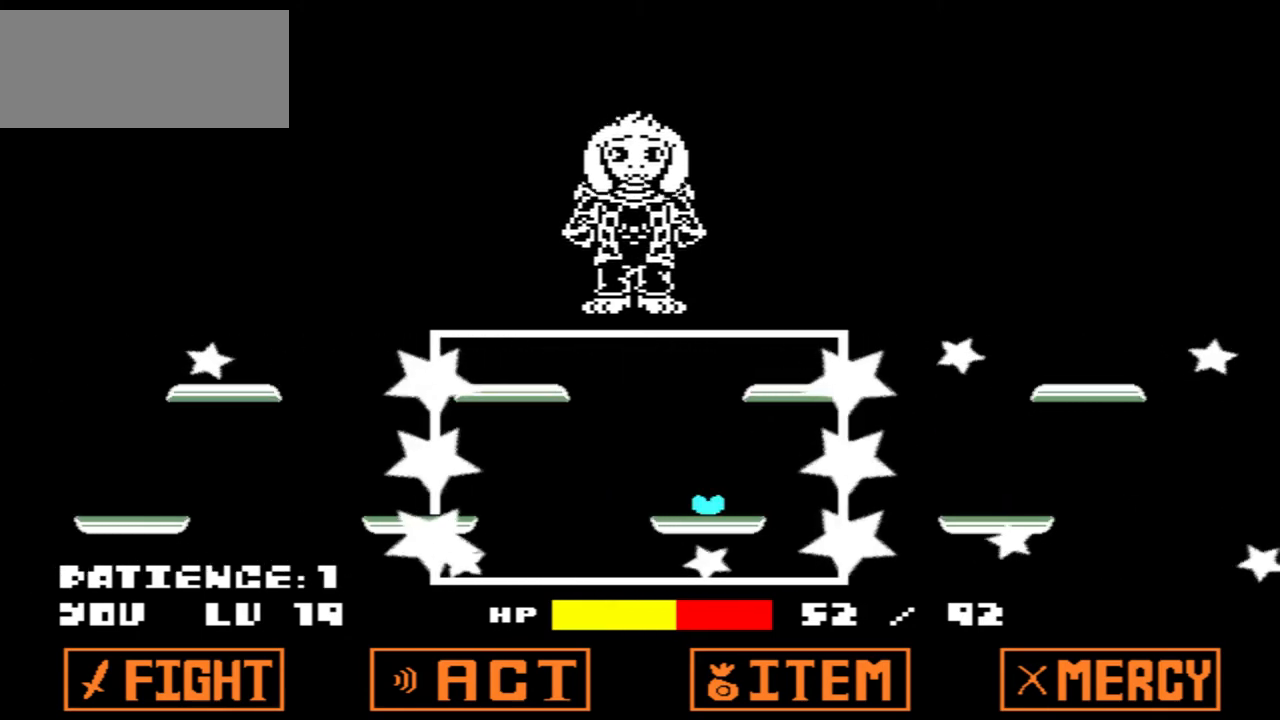
{"keys": ["up"], "events": [[334, "up", "down"]]}
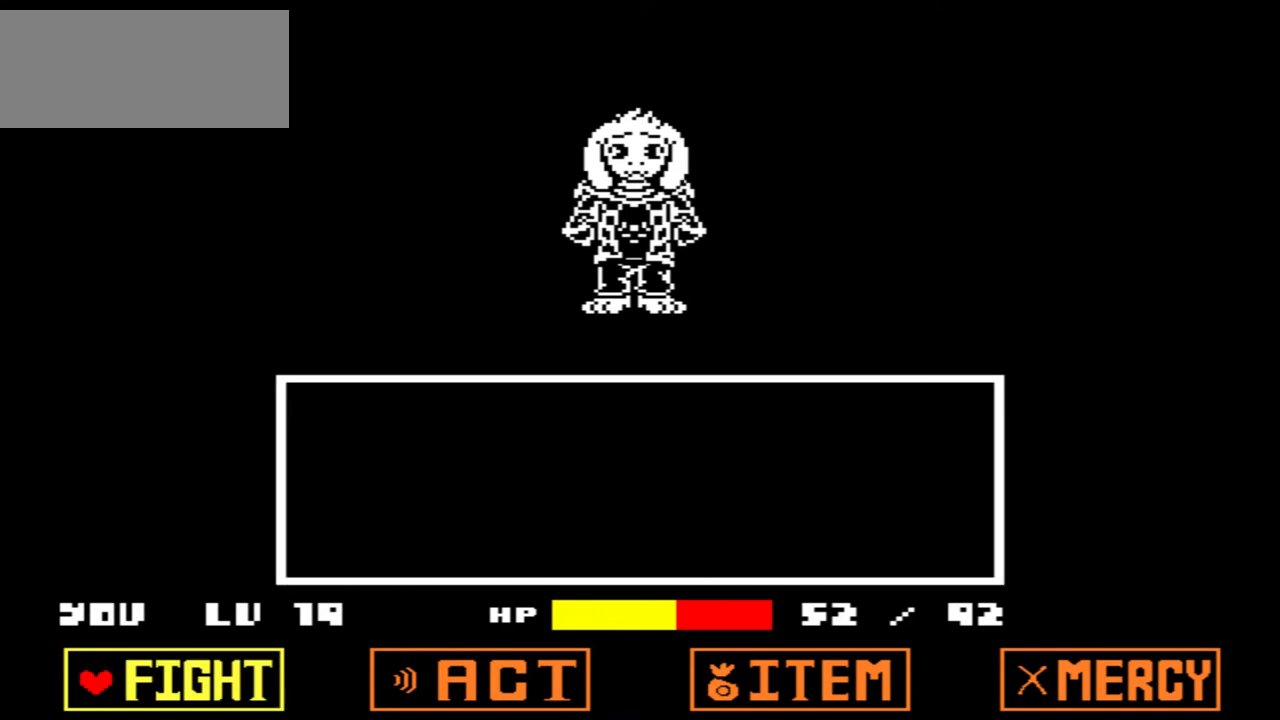
{"keys": ["x"], "events": [[33, "up", "up"], [400, "x", "down"]]}
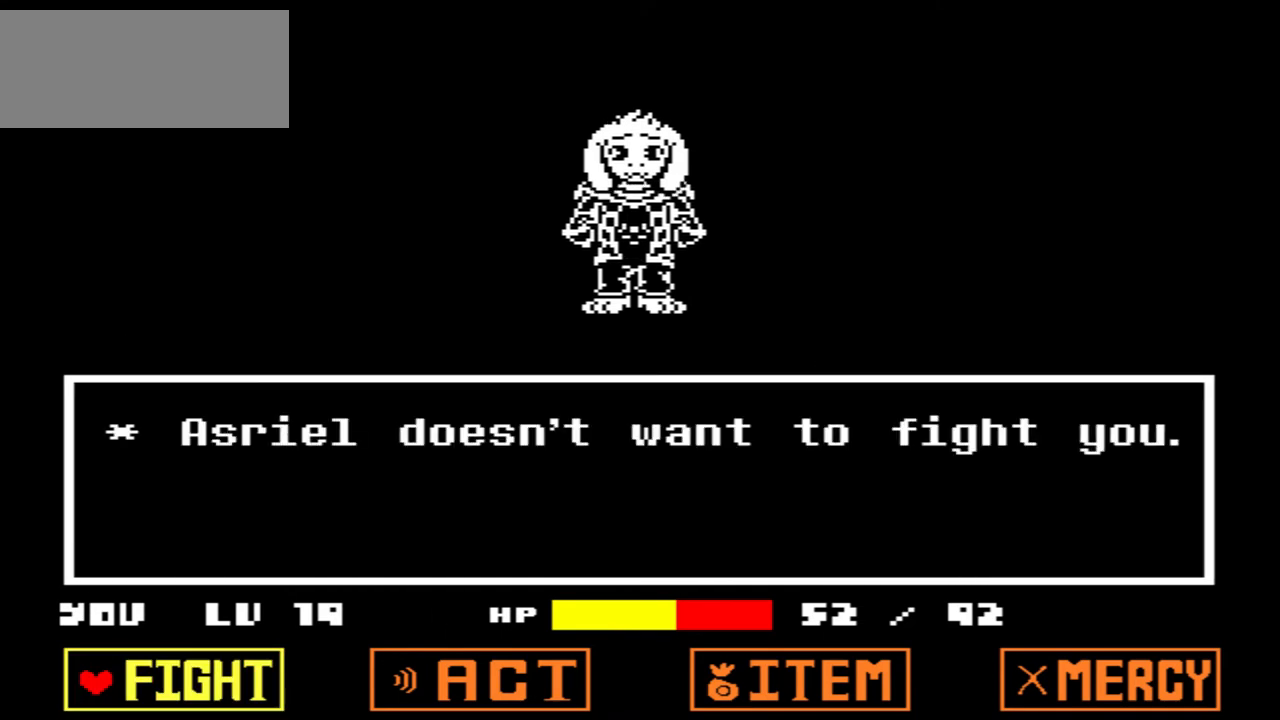
{"keys": [], "events": [[33, "x", "up"], [100, "z", "down"], [167, "z", "up"], [267, "z", "down"], [367, "z", "up"]]}
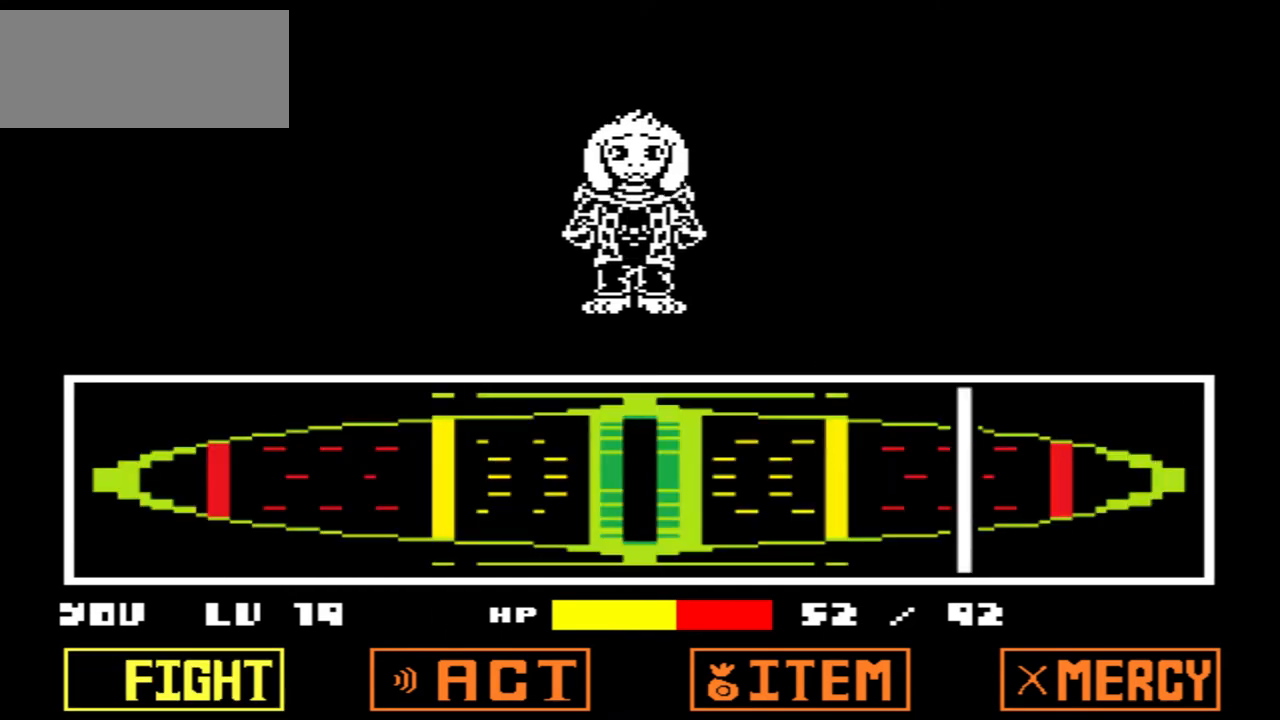
{"keys": [], "events": [[367, "z", "down"], [467, "z", "up"]]}
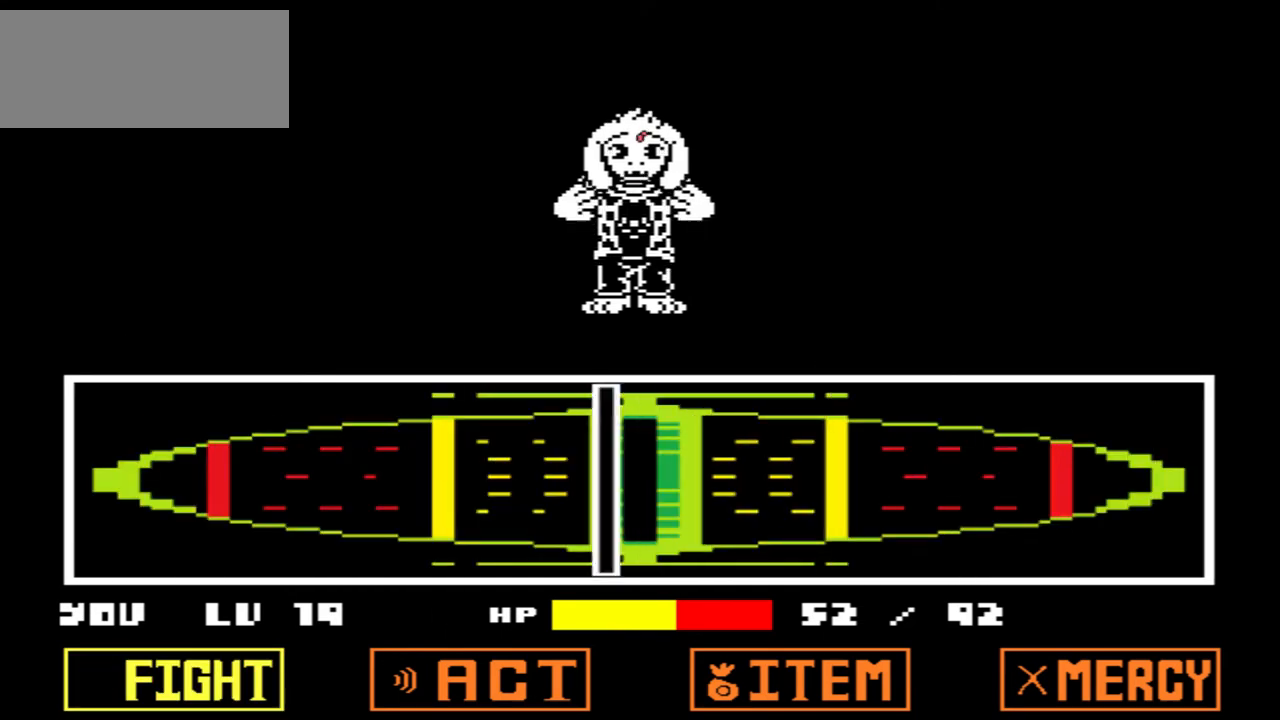
{"keys": [], "events": []}
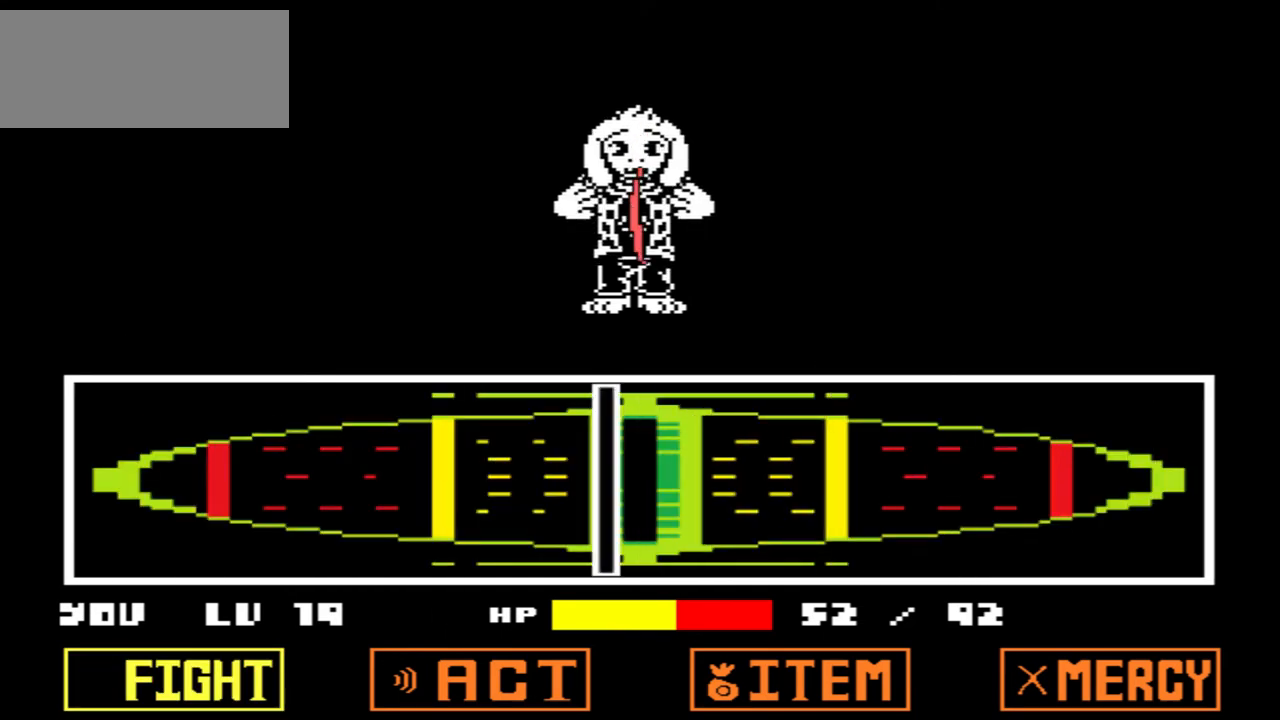
{"keys": [], "events": []}
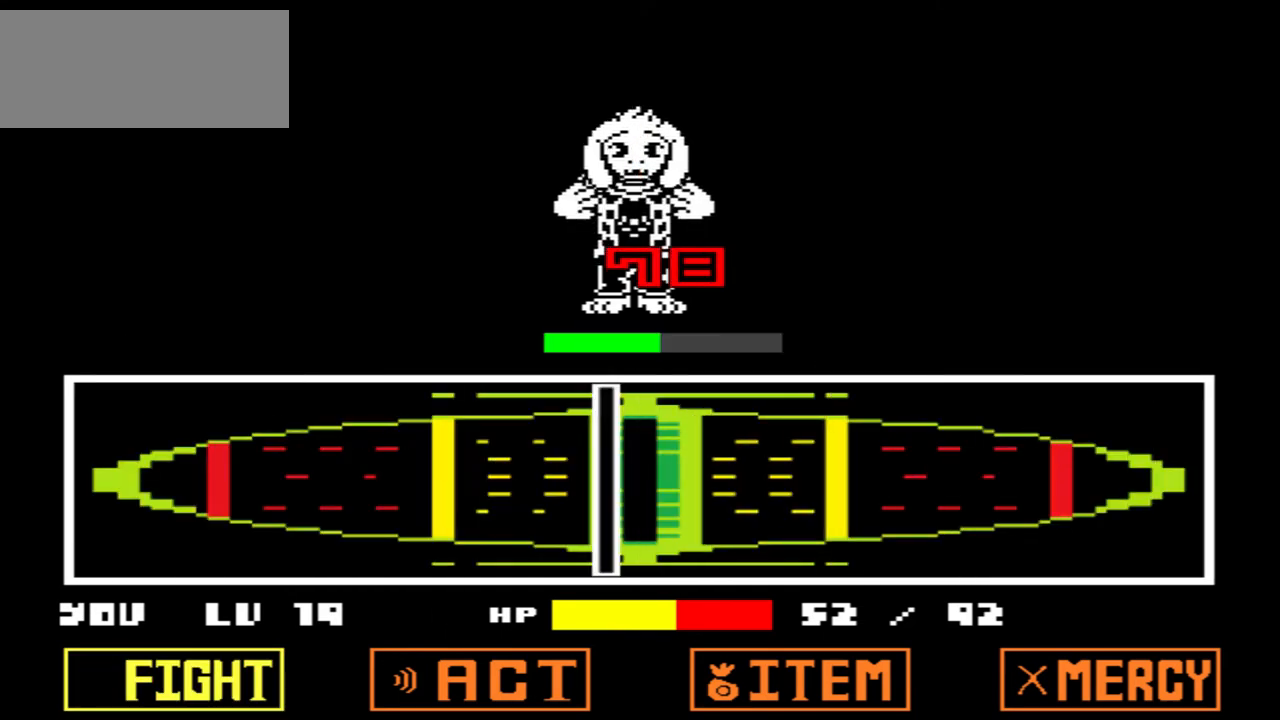
{"keys": [], "events": []}
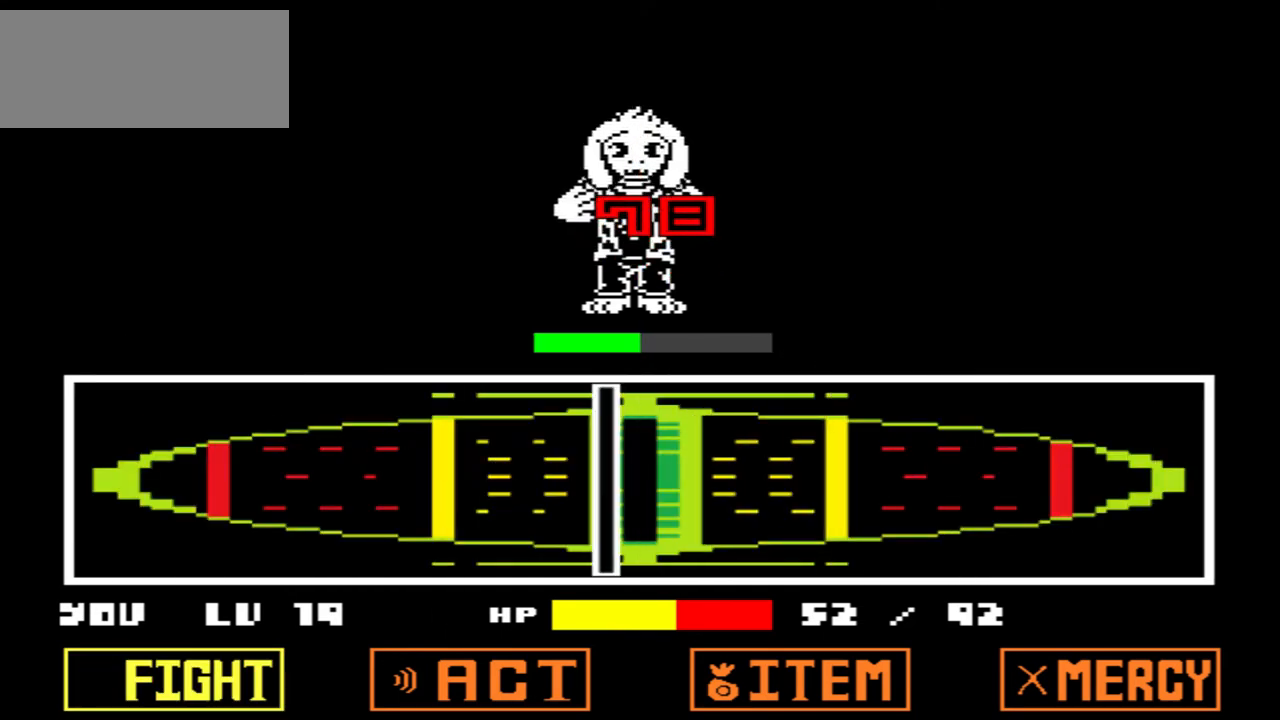
{"keys": [], "events": []}
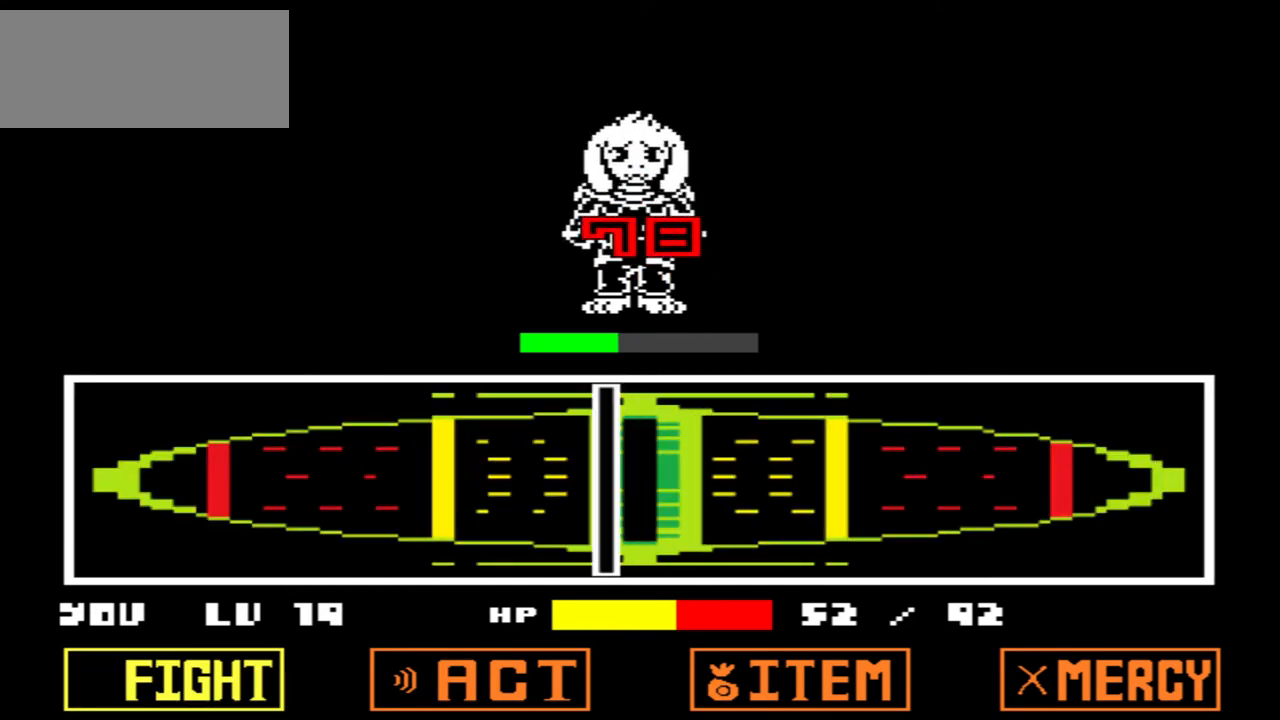
{"keys": [], "events": []}
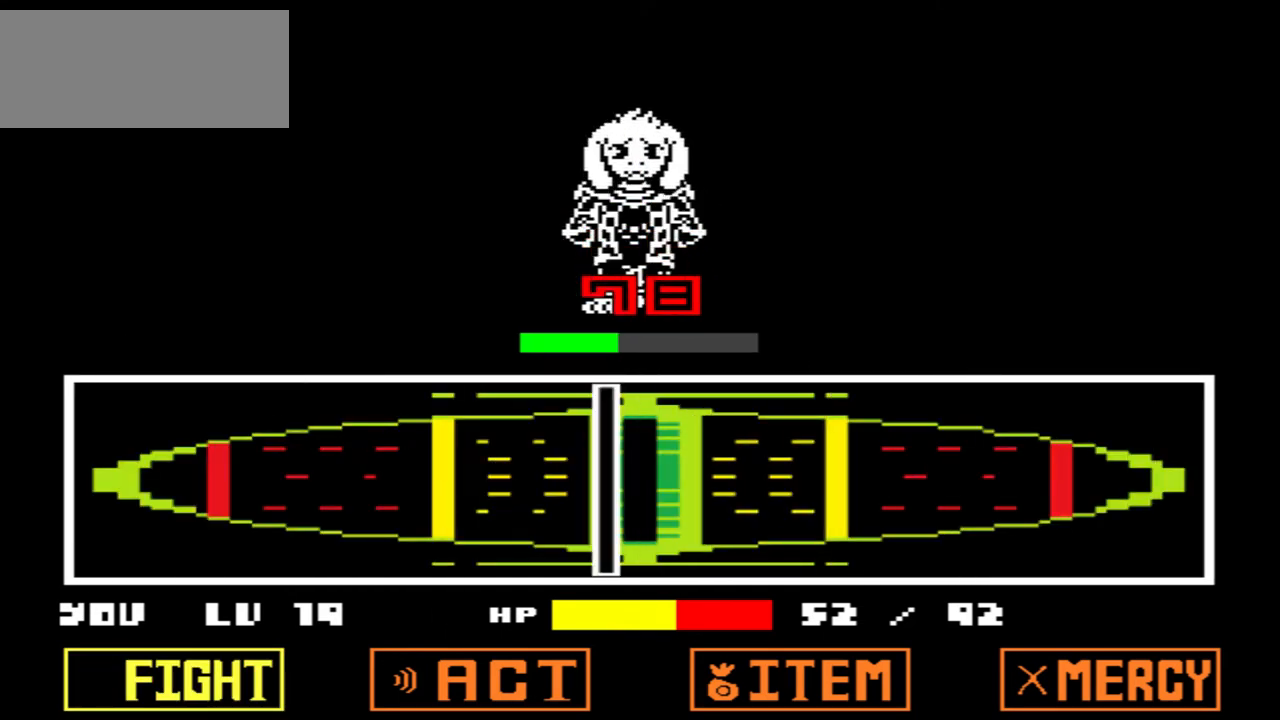
{"keys": [], "events": []}
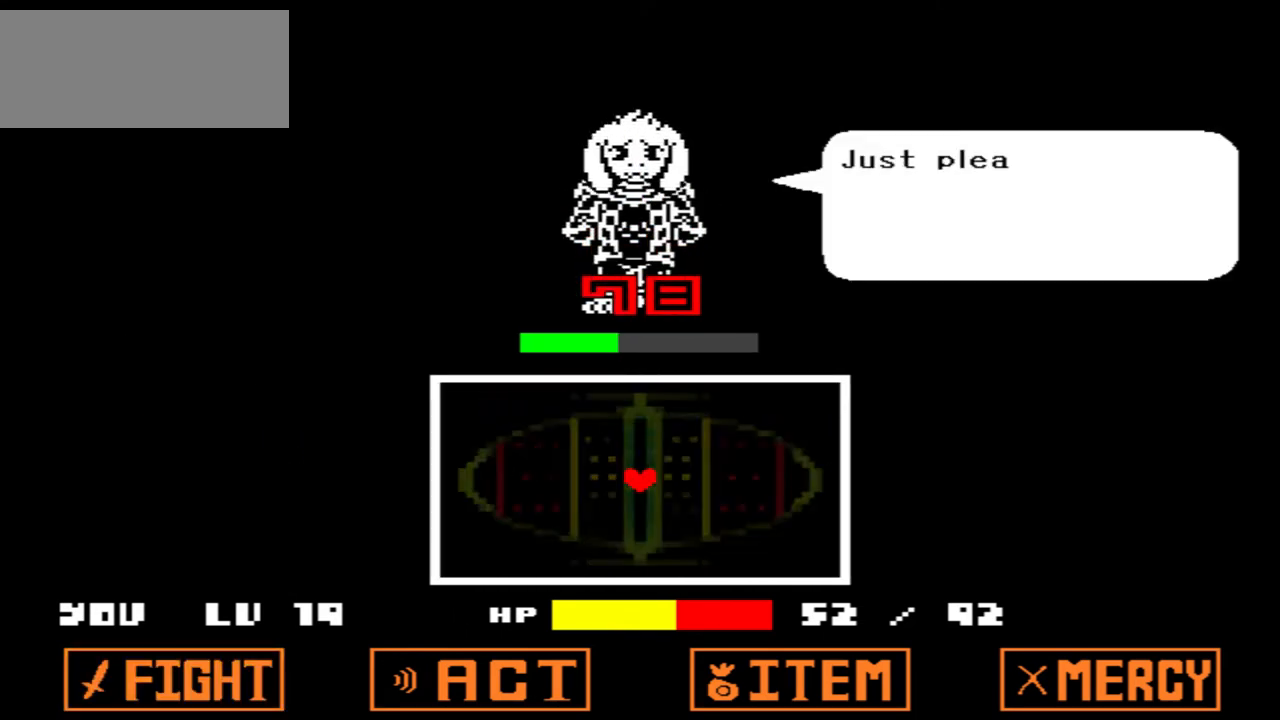
{"keys": [], "events": []}
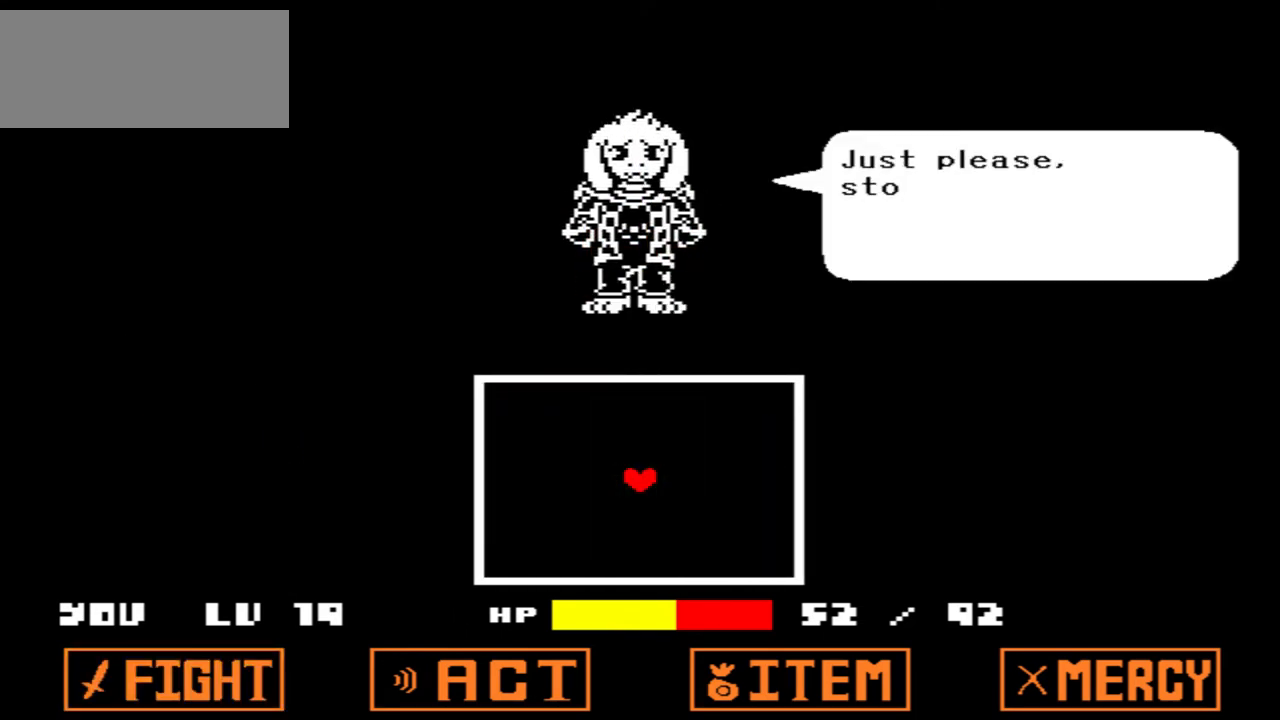
{"keys": ["x"], "events": [[400, "x", "down"]]}
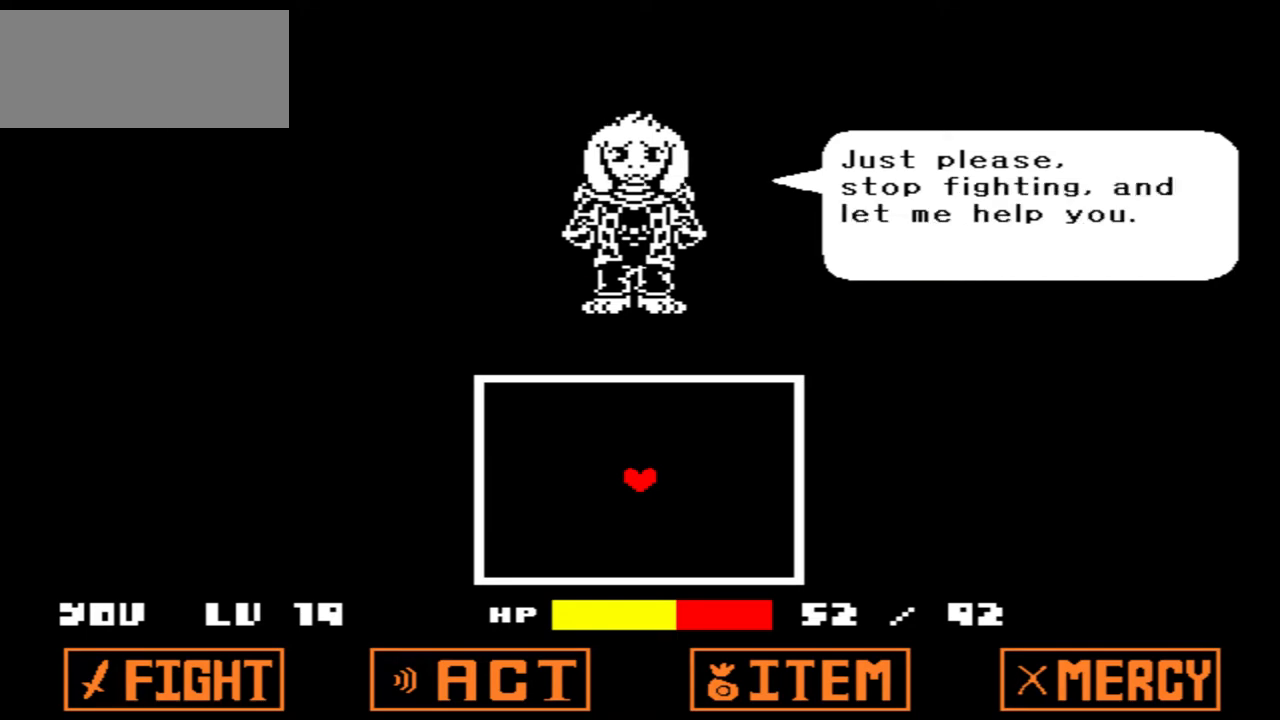
{"keys": [], "events": [[33, "x", "up"], [234, "z", "down"], [367, "z", "up"]]}
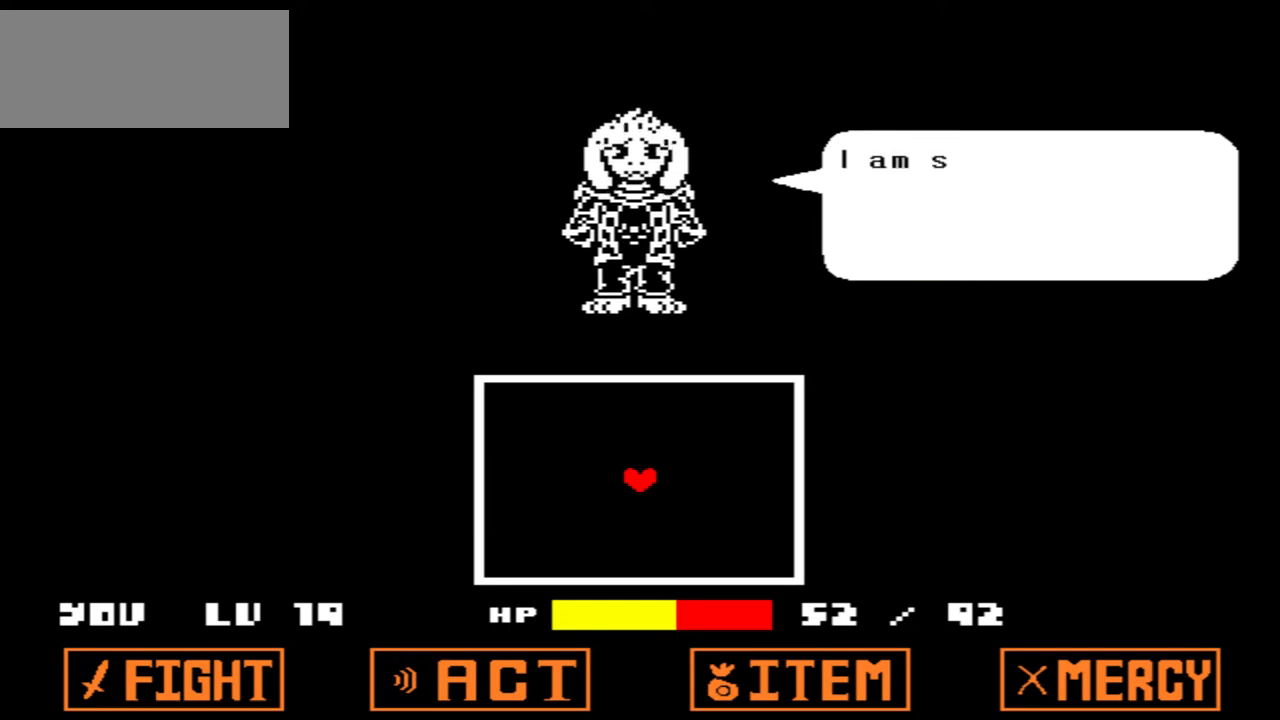
{"keys": ["z"], "events": [[200, "x", "down"], [267, "x", "up"], [467, "z", "down"]]}
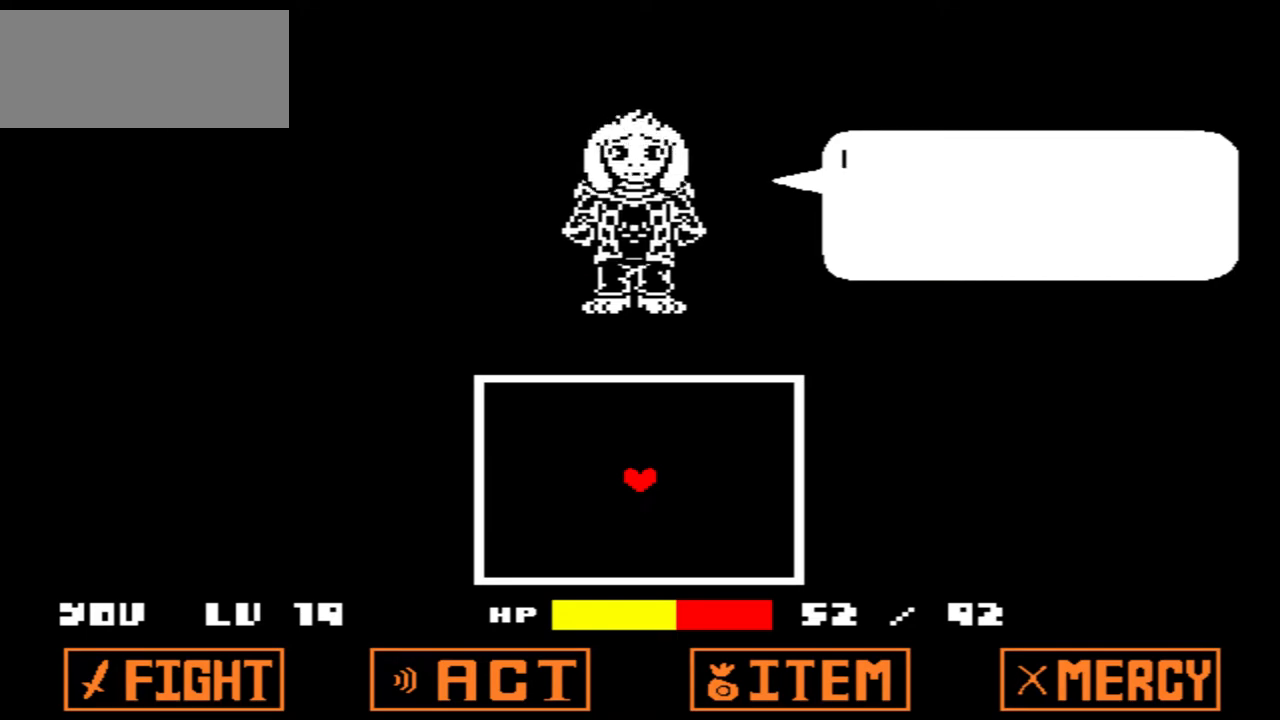
{"keys": [], "events": [[100, "z", "up"]]}
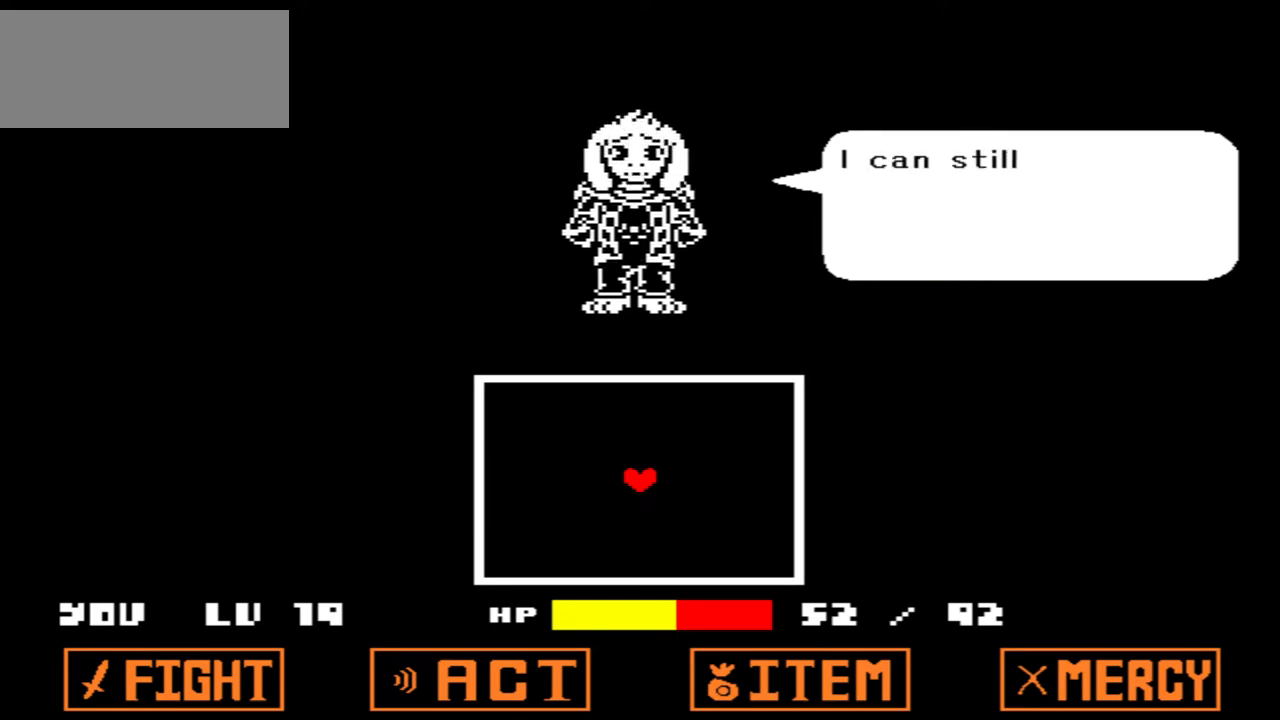
{"keys": [], "events": [[33, "x", "down"], [166, "x", "up"], [333, "z", "down"], [467, "z", "up"]]}